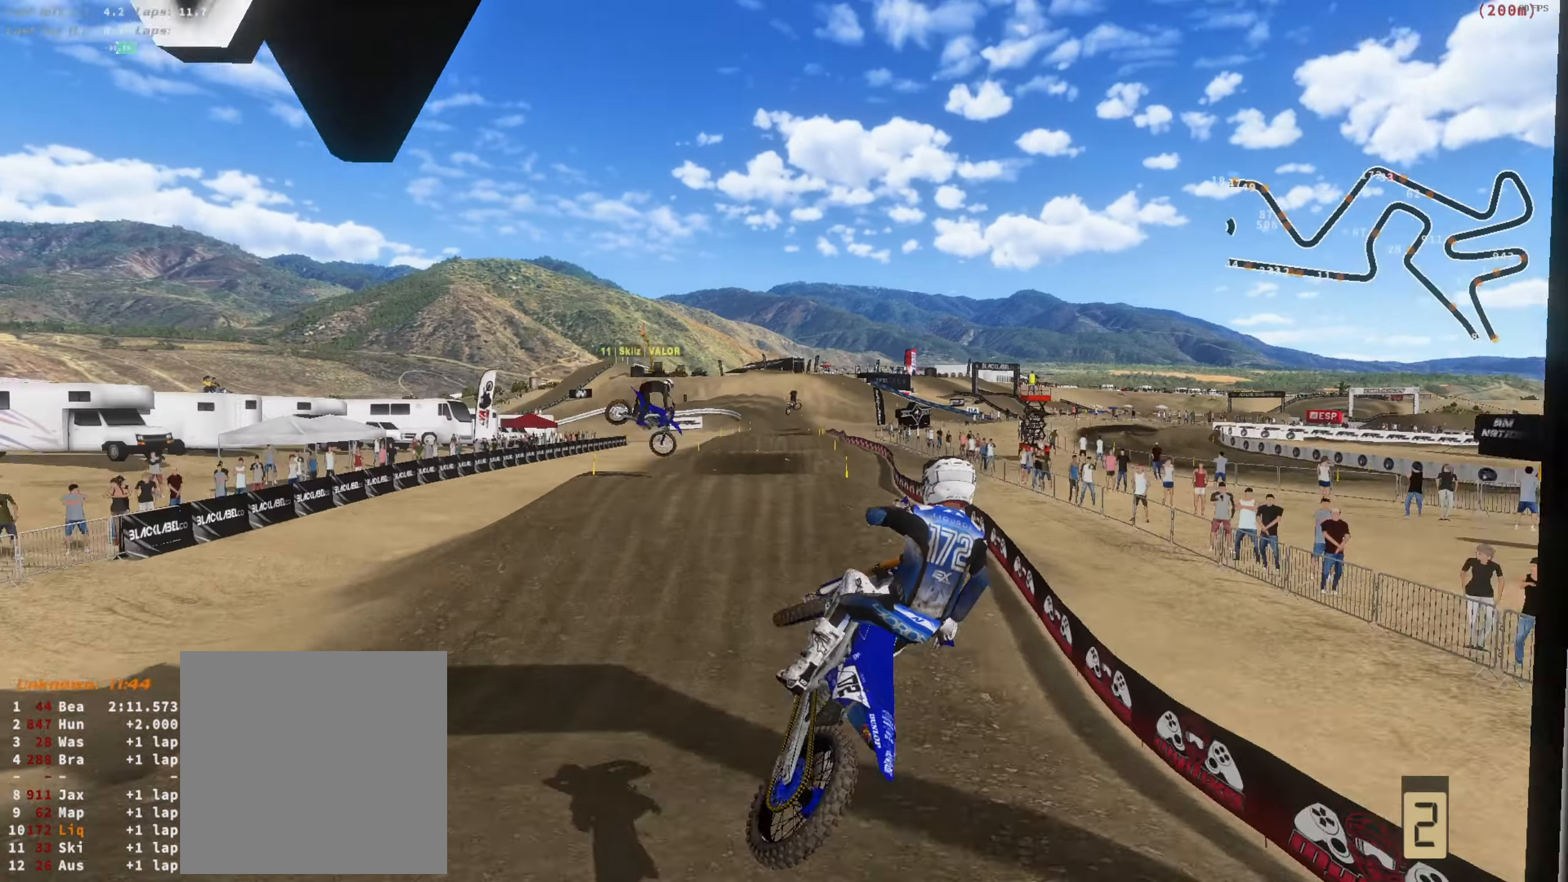
Gameplay with a controller (Xbox layout); each line is a JSON object with the inputs held at the frame after it. "button_events" lists button changes between this image and that frame as [ms after this image, input, new state], when the widget could be followed in between (sticks are given only as held states). Not read: SELECT.
{"buttons": ["R2"], "left_stick": "up-left", "right_stick": "down-left", "button_events": [[83, "L3", "up"], [150, "R2", "down"]]}
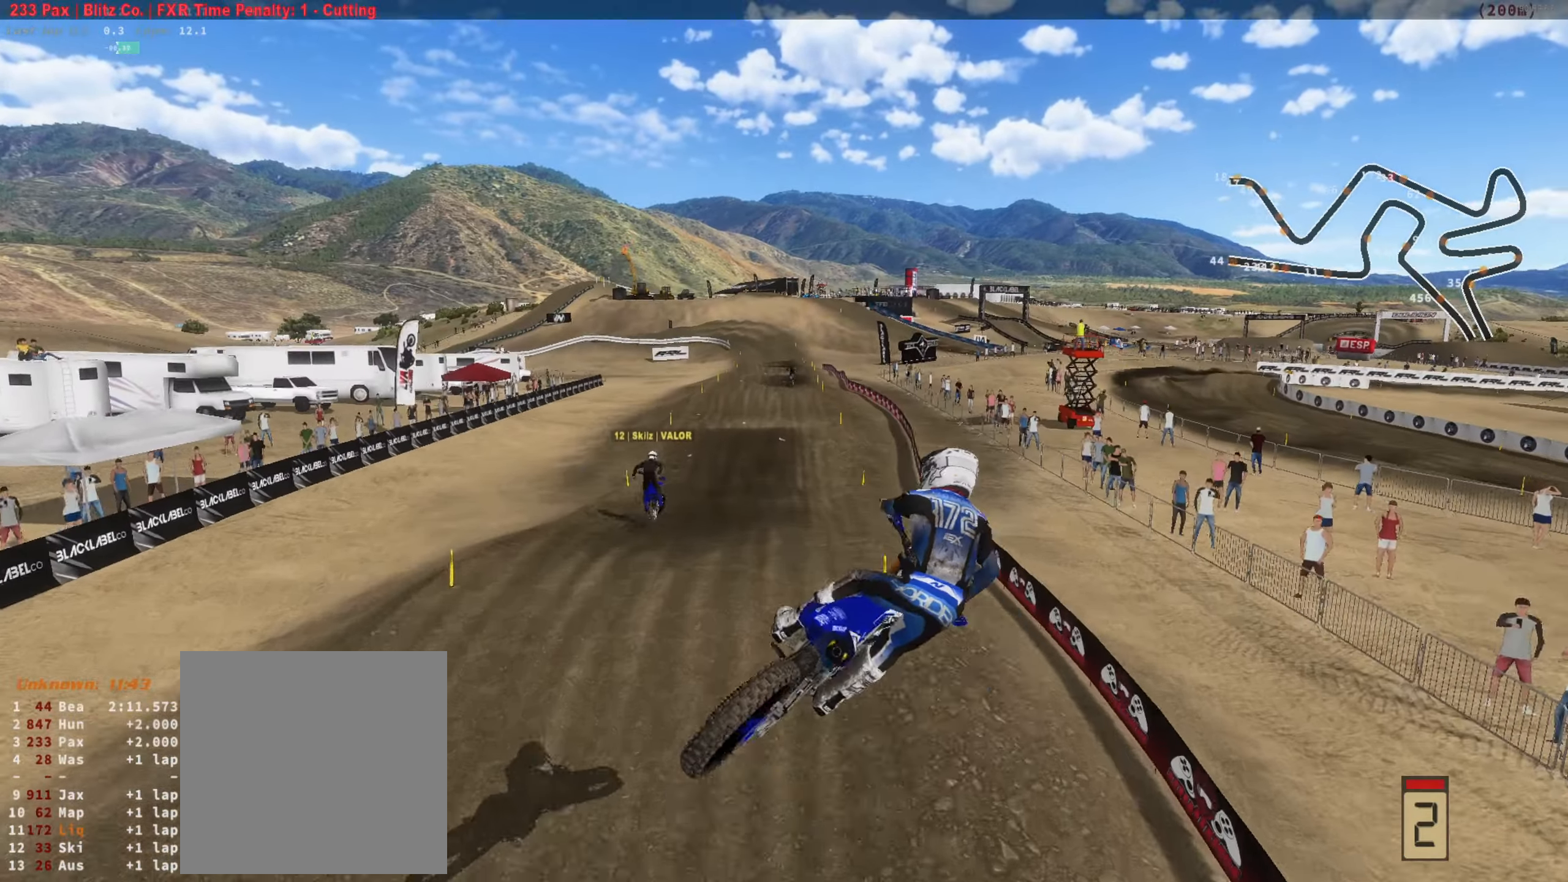
{"buttons": ["R2"], "left_stick": "left", "right_stick": "up", "button_events": []}
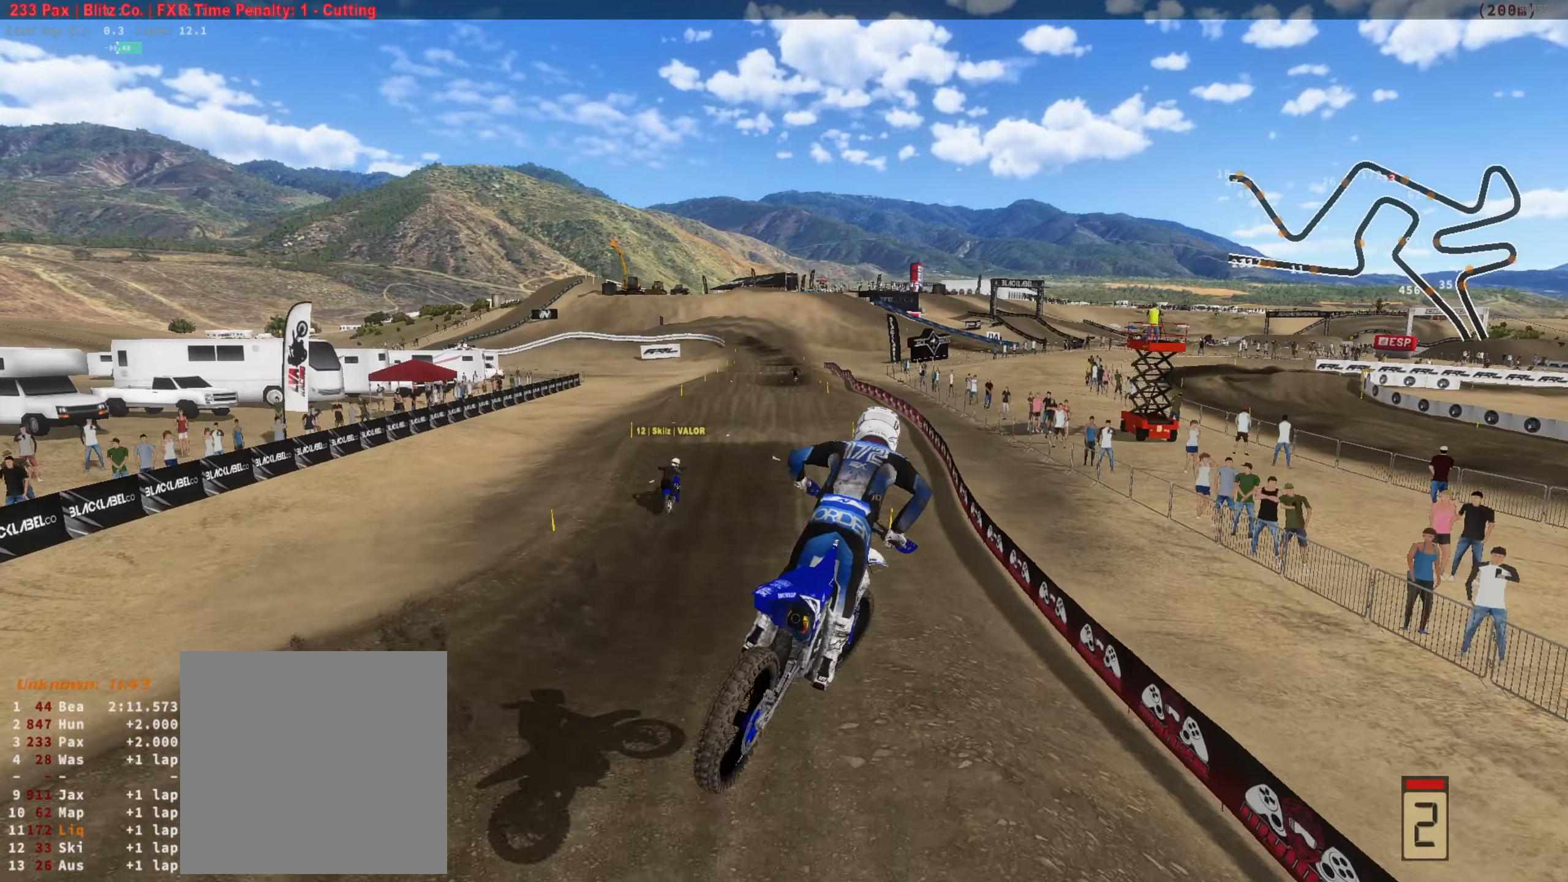
{"buttons": ["R2"], "left_stick": "center", "right_stick": "down", "button_events": []}
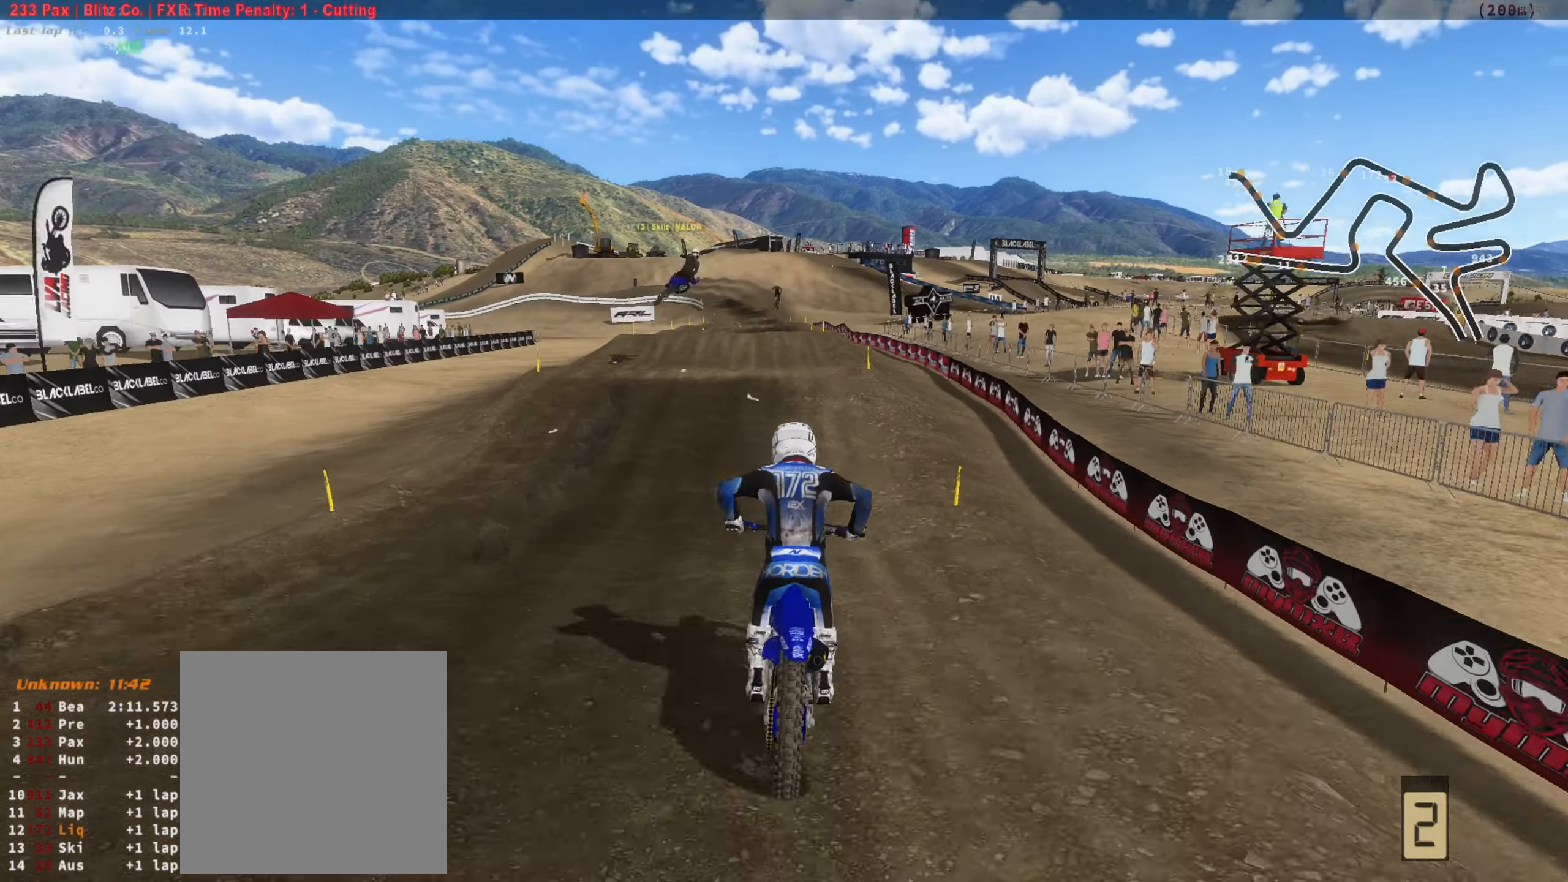
{"buttons": [], "left_stick": "left", "right_stick": "center", "button_events": [[467, "R2", "up"]]}
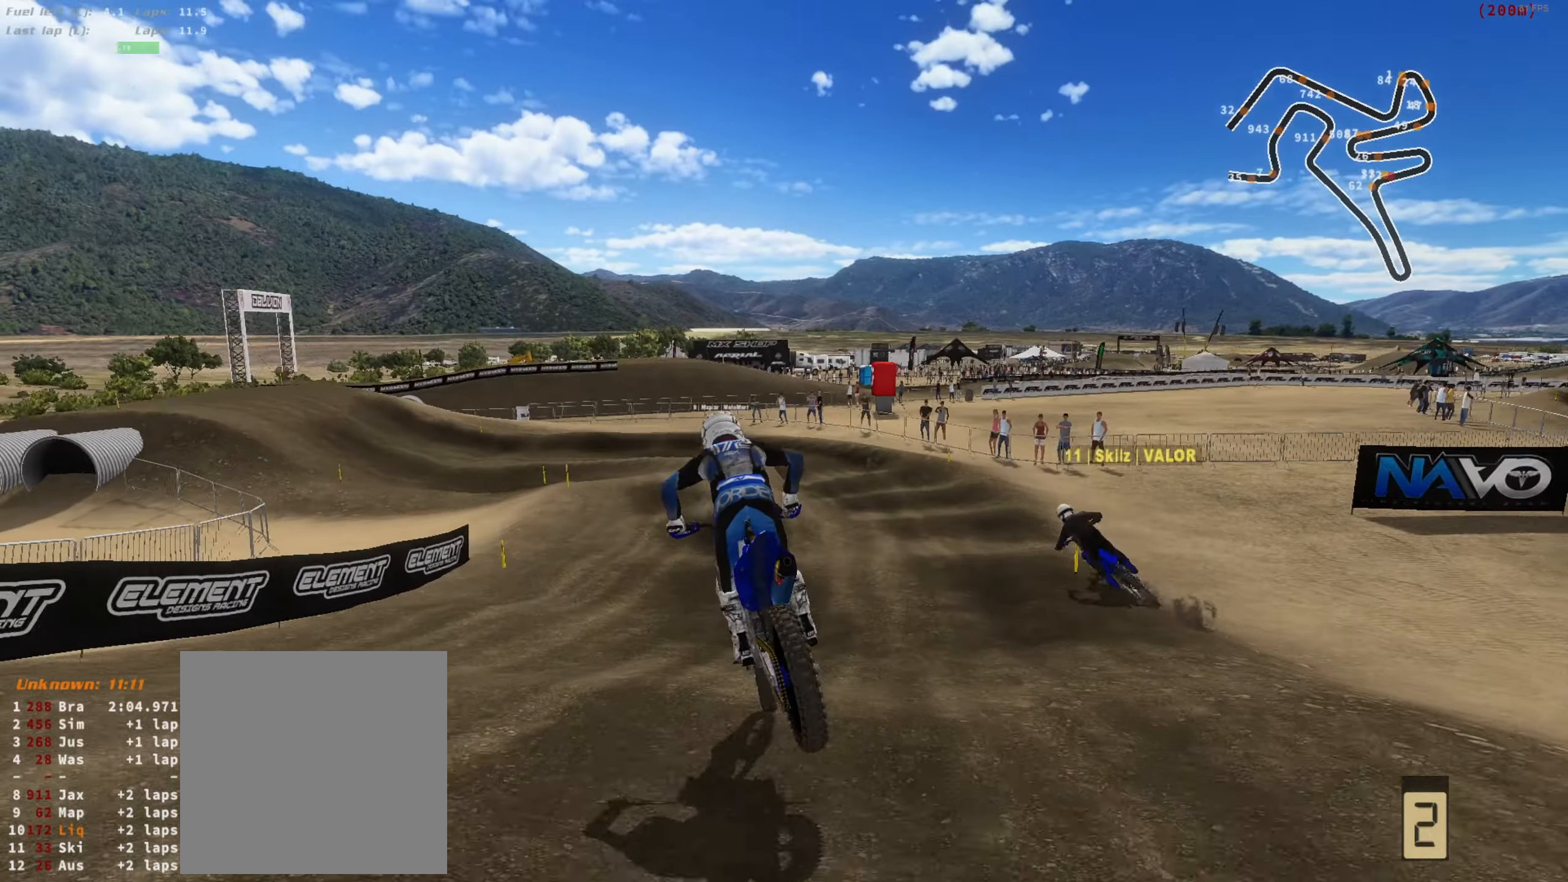
{"buttons": [], "left_stick": "left", "right_stick": "down", "button_events": [[133, "R2", "down"], [300, "R2", "up"]]}
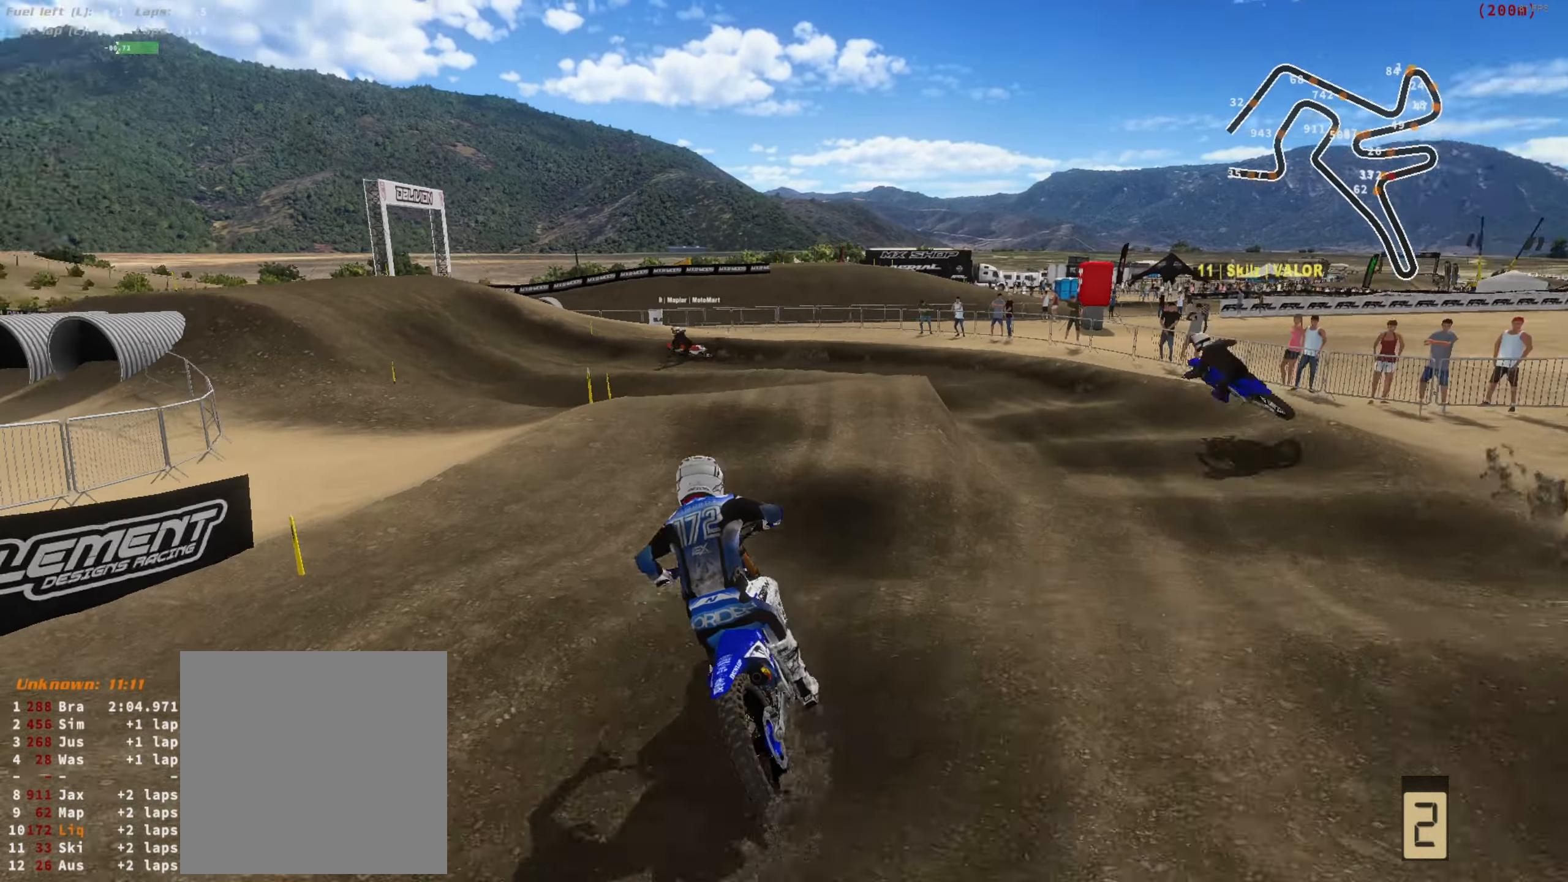
{"buttons": ["R2"], "left_stick": "center", "right_stick": "down", "button_events": [[500, "R2", "down"]]}
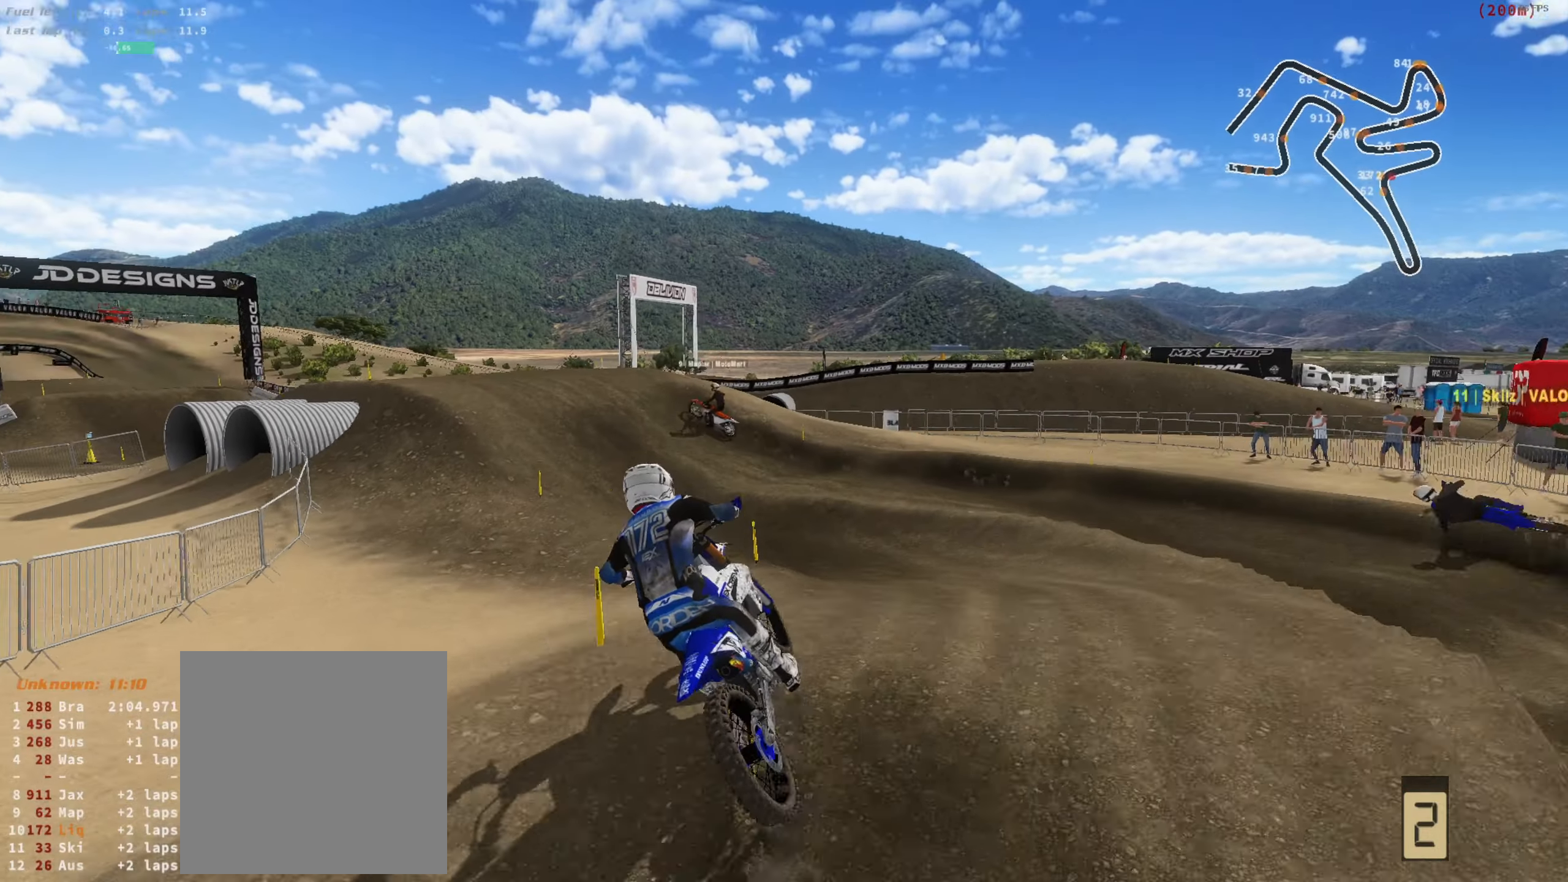
{"buttons": ["R2"], "left_stick": "center", "right_stick": "up-right"}
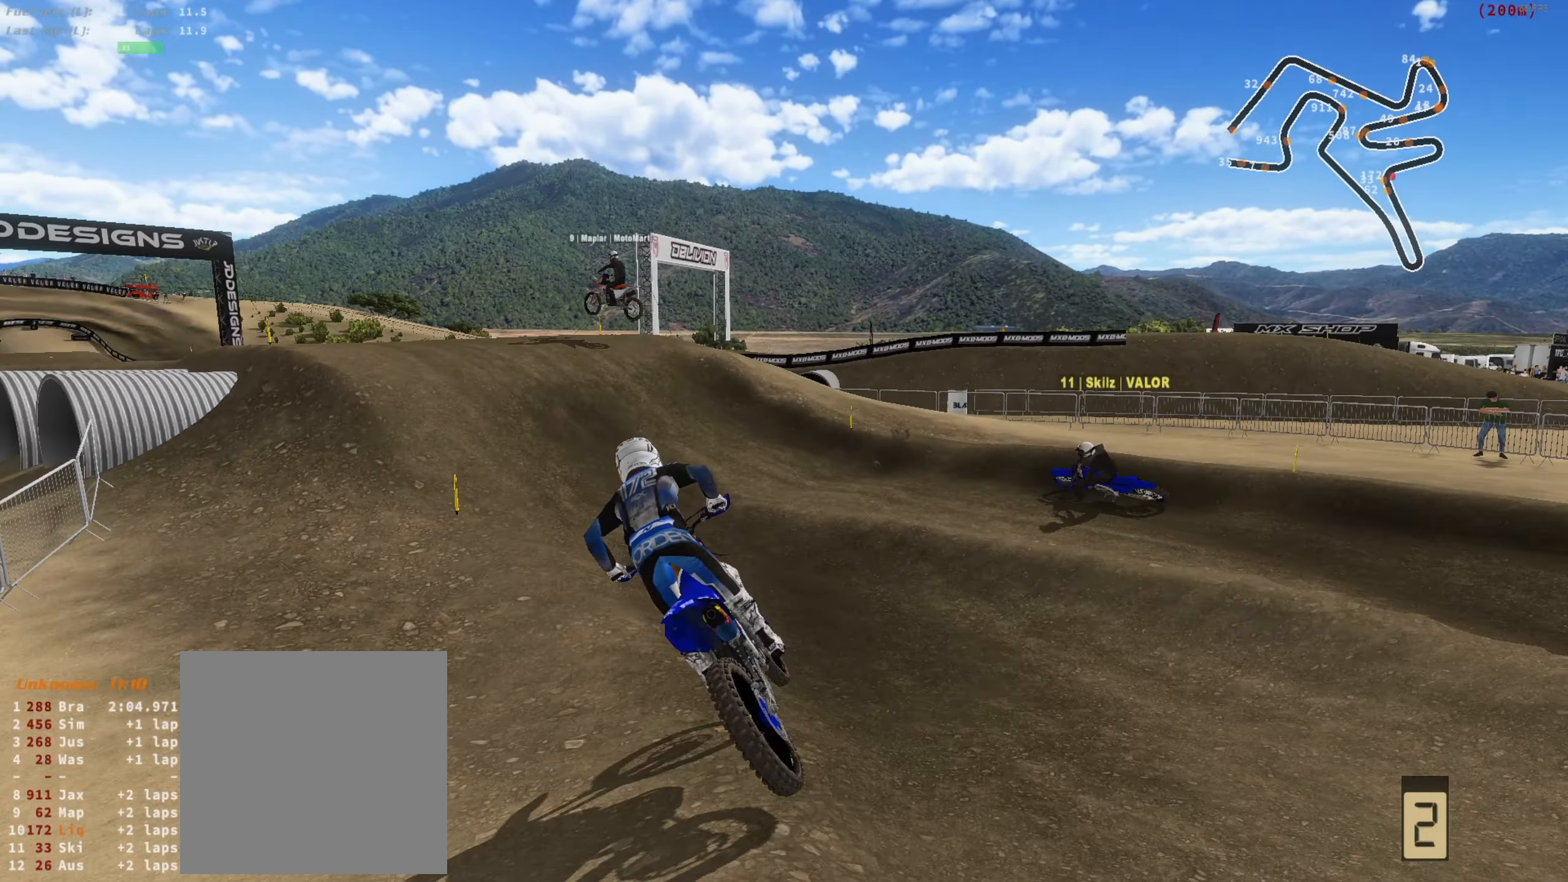
{"buttons": ["R2"], "left_stick": "center", "right_stick": "up-right", "button_events": []}